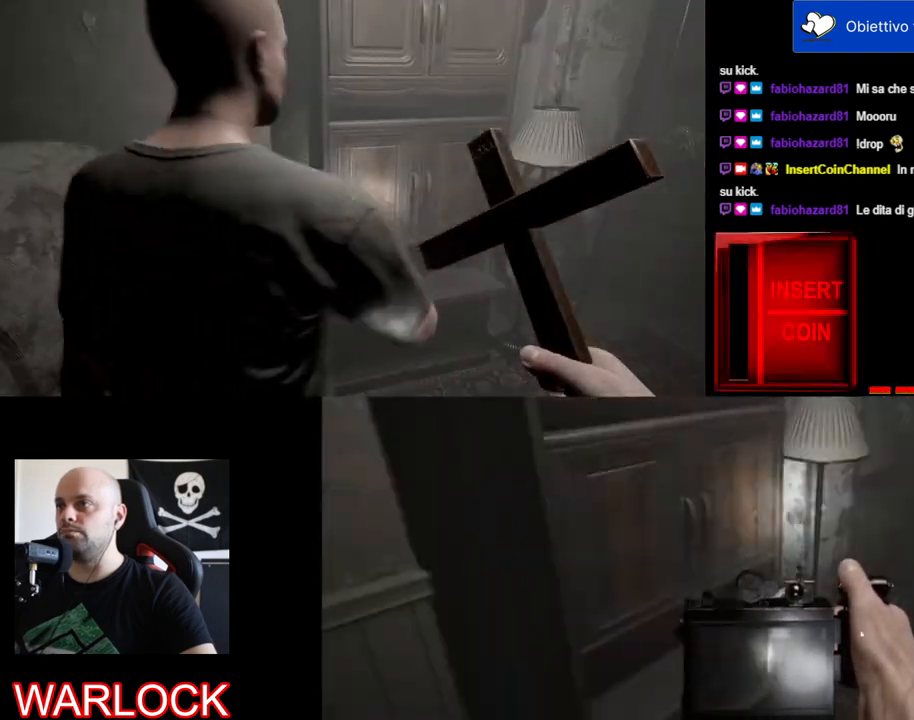
Gameplay with keyboard and mouse; each line is a JSON object with the keys and mouse buttons held at the frame after it. "events" lists presses ("down") and releases ("up") of "a", "c", "ctrl", "d", "e", "f", "q", "r", "s", "shift", "space", "tab", "w", "x", "z", "mouse_left", "mouse_wheel" and "mouse_right" between this image and that frame as [ms after this image, input, new state], when the widget could be followed in between. "mouse_left", "mouse_wheel", "mouse_right" = the "left", "wheel", "right" buttons of the "mouse" list. No other keys are recorded. "wheel" means that the mouse wheel is clicked or scrolled. Mouse movement is not recorded.
{"keys": [], "mouse": ["left"], "events": [[400, "mouse_left", "down"]]}
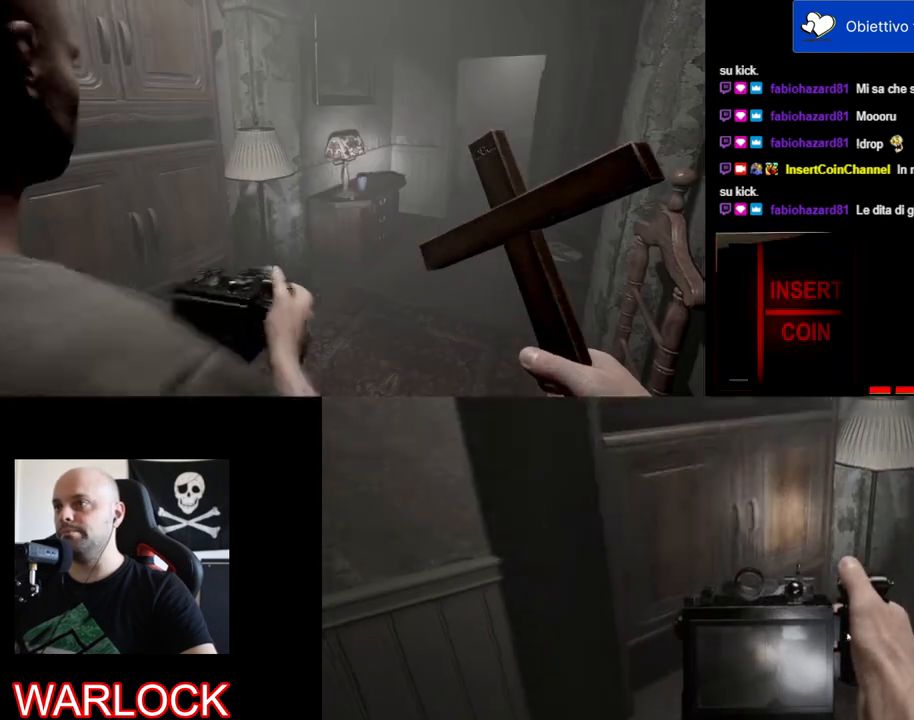
{"keys": ["w"], "mouse": [], "events": [[450, "mouse_left", "up"], [467, "w", "down"]]}
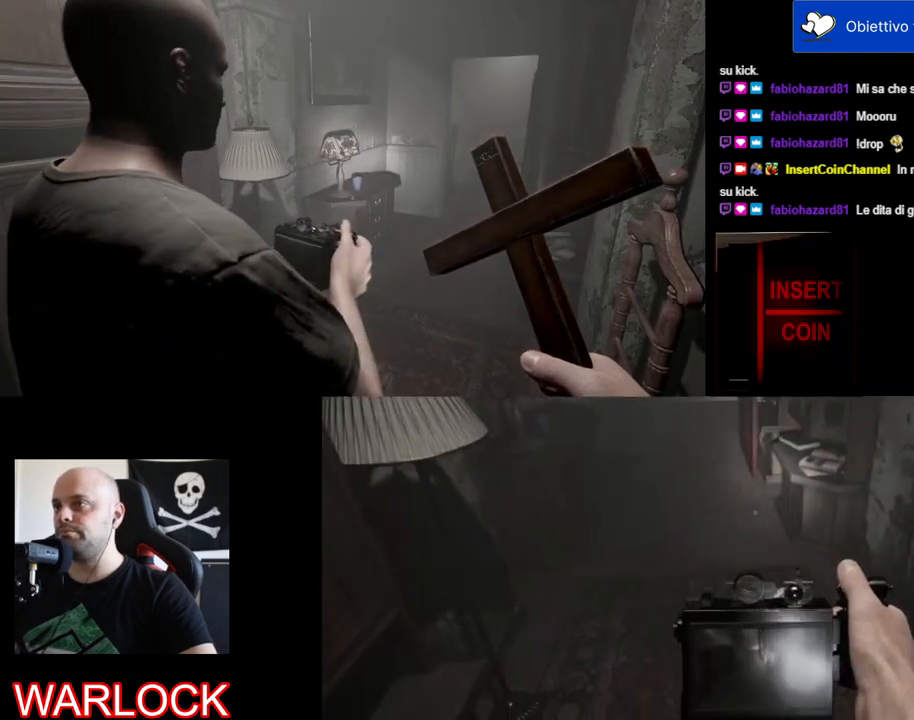
{"keys": ["a", "w"], "mouse": [], "events": [[334, "a", "down"]]}
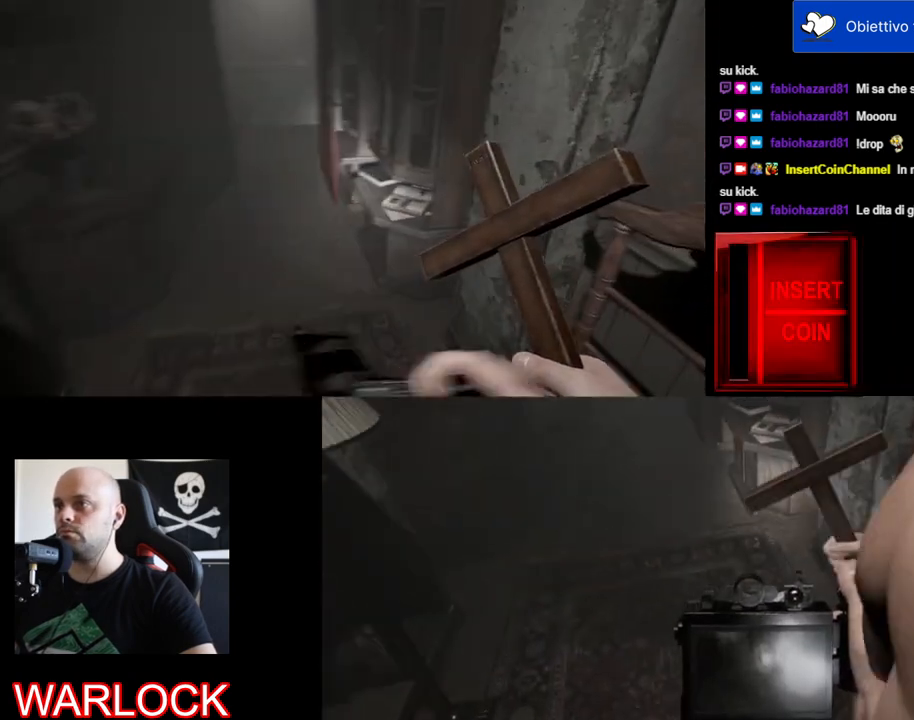
{"keys": ["a", "w"], "mouse": [], "events": []}
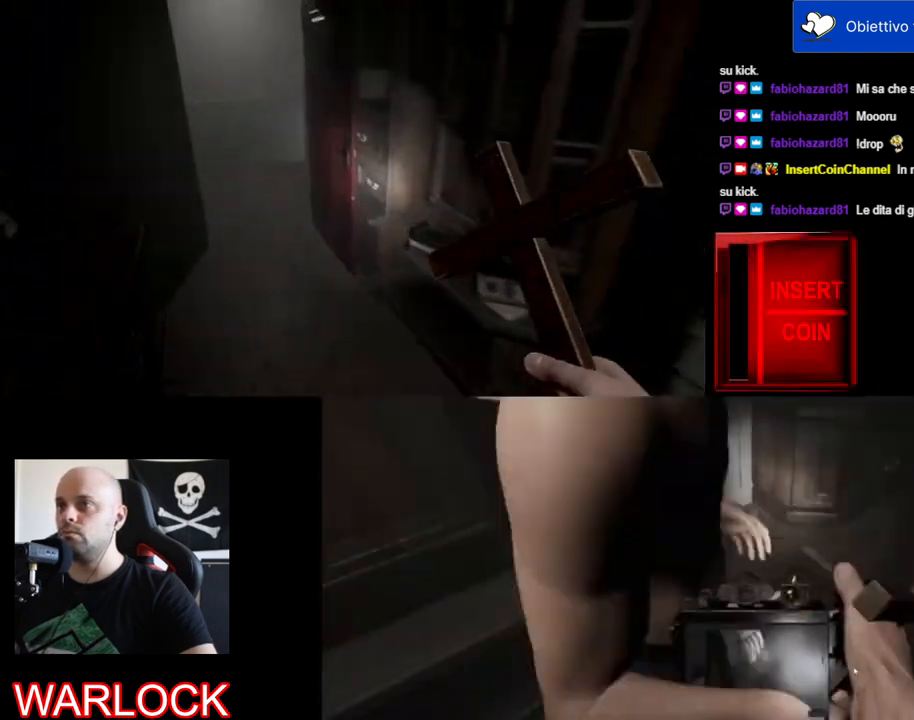
{"keys": [], "mouse": [], "events": [[300, "a", "up"], [384, "w", "up"]]}
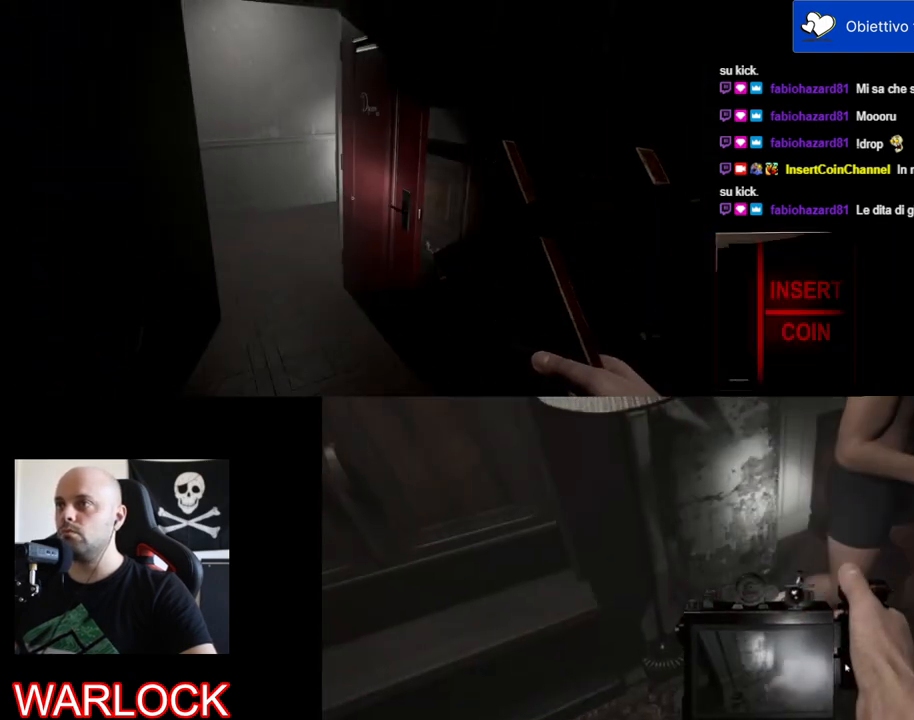
{"keys": ["w"], "mouse": [], "events": [[167, "w", "down"]]}
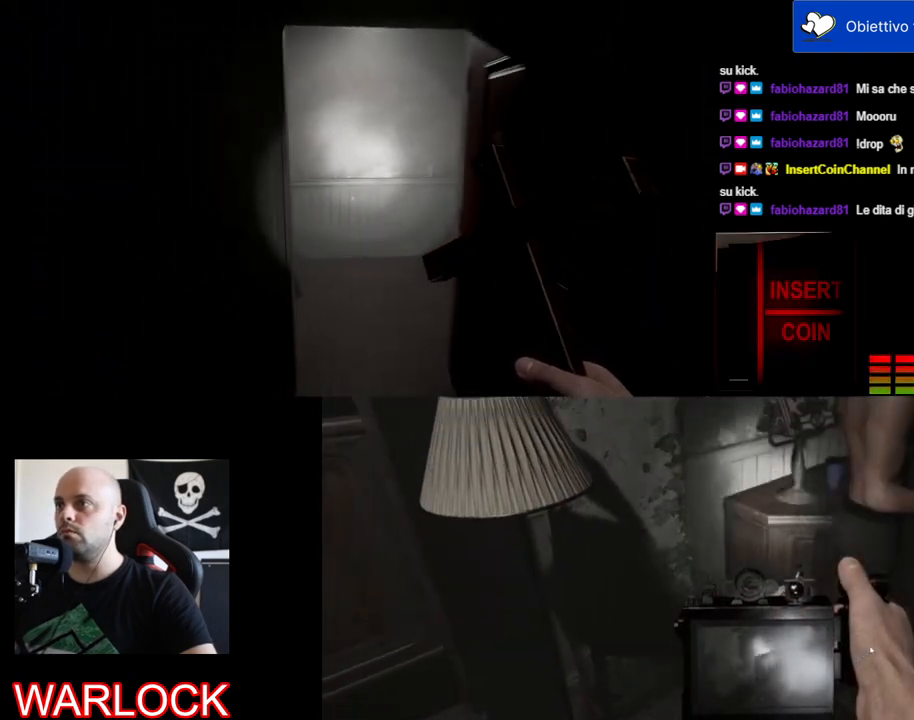
{"keys": [], "mouse": [], "events": [[50, "d", "down"], [300, "d", "up"], [350, "w", "up"]]}
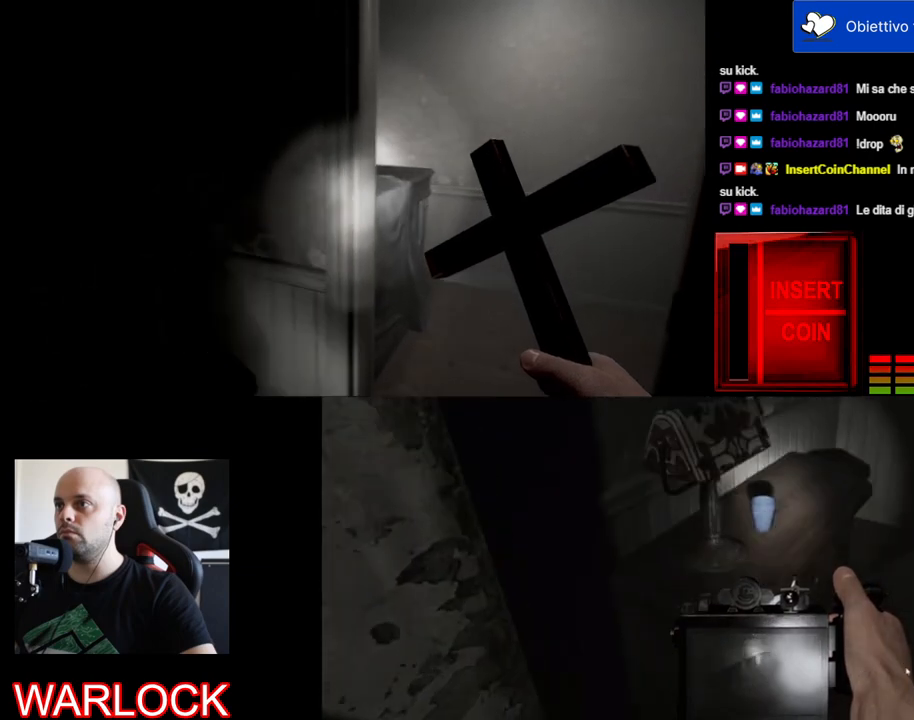
{"keys": ["d"], "mouse": [], "events": [[117, "d", "down"], [150, "w", "down"], [334, "w", "up"]]}
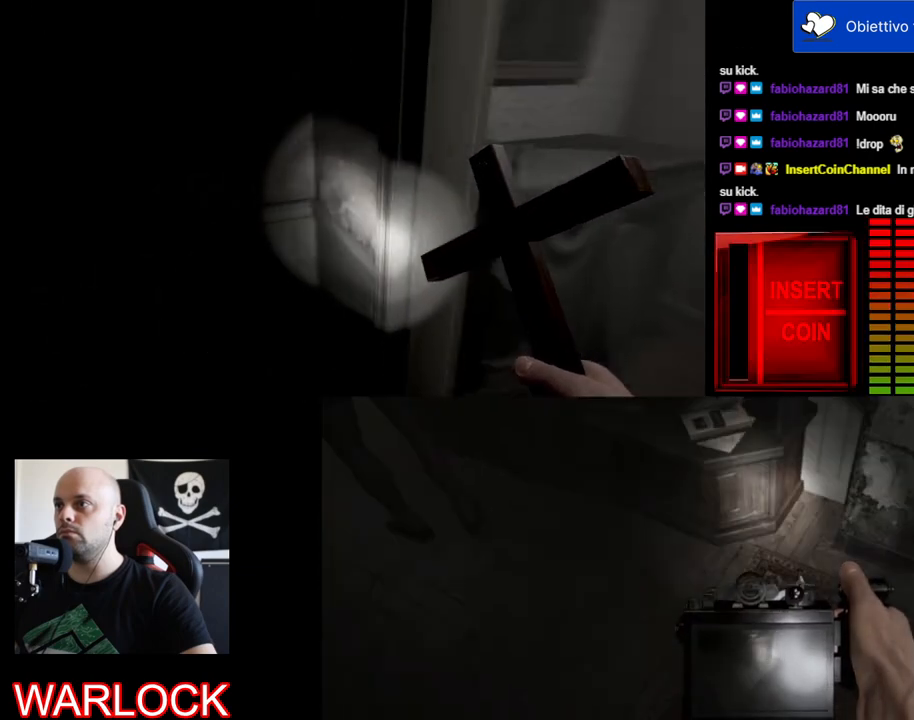
{"keys": ["d", "s"], "mouse": [], "events": [[134, "s", "down"]]}
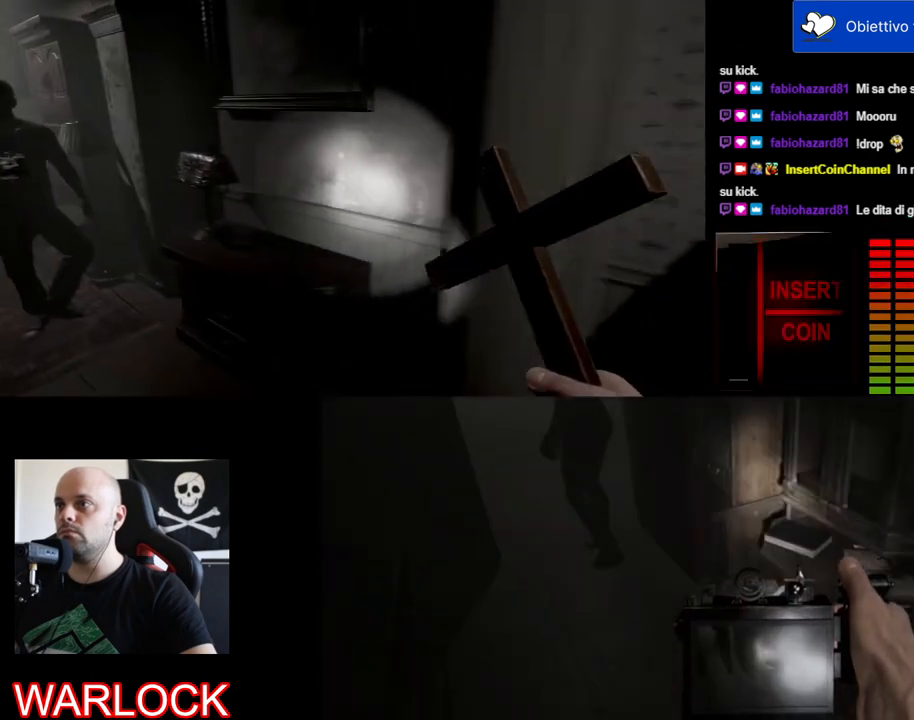
{"keys": ["d"], "mouse": [], "events": [[317, "s", "up"]]}
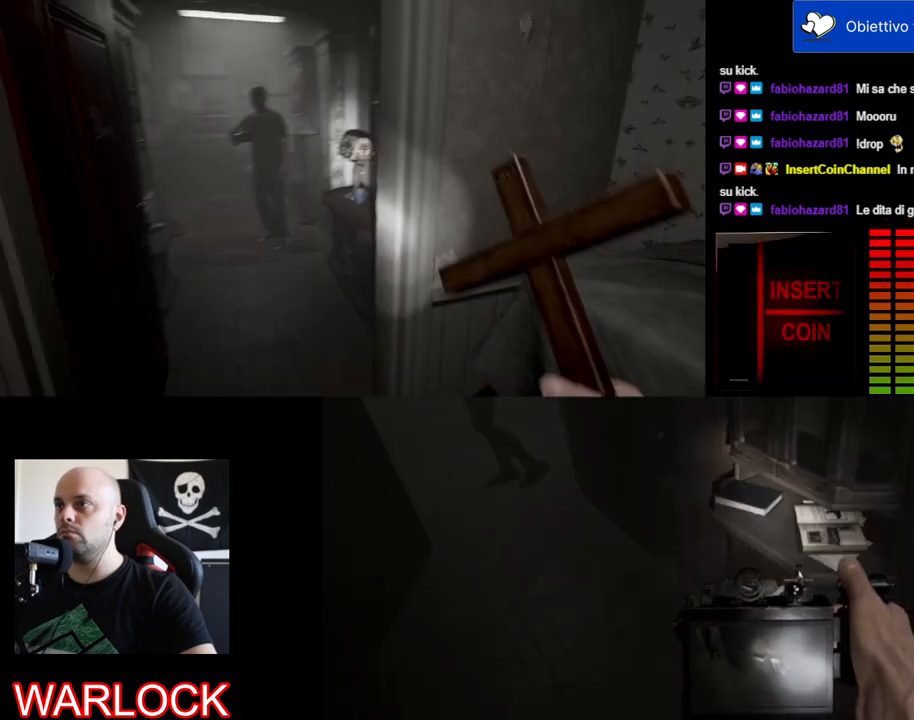
{"keys": [], "mouse": [], "events": [[84, "d", "up"]]}
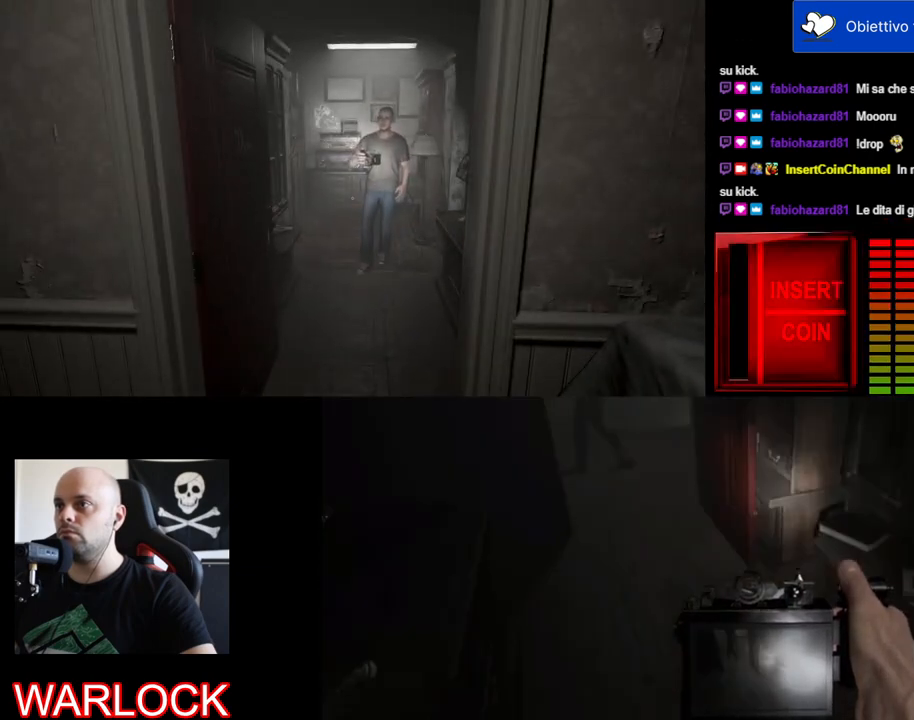
{"keys": ["s"], "mouse": [], "events": [[267, "s", "down"]]}
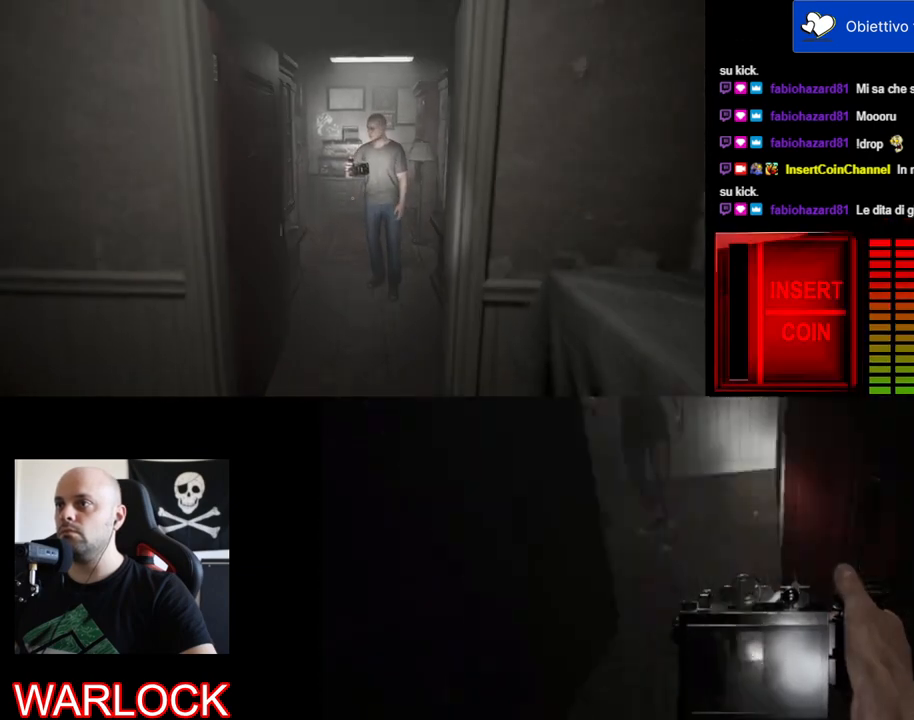
{"keys": [], "mouse": [], "events": [[384, "s", "up"]]}
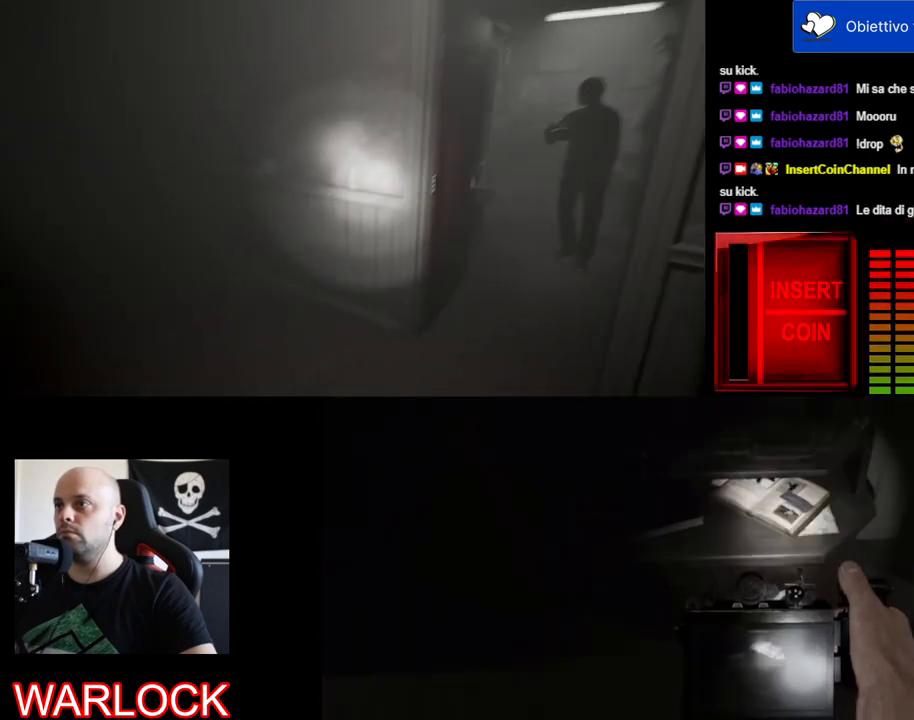
{"keys": [], "mouse": [], "events": []}
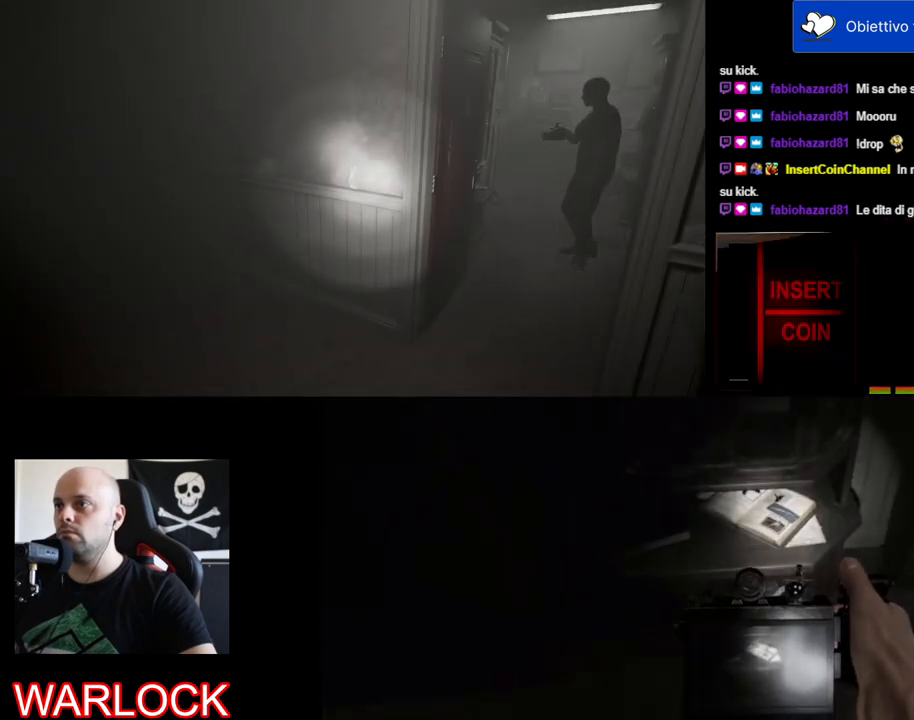
{"keys": [], "mouse": [], "events": []}
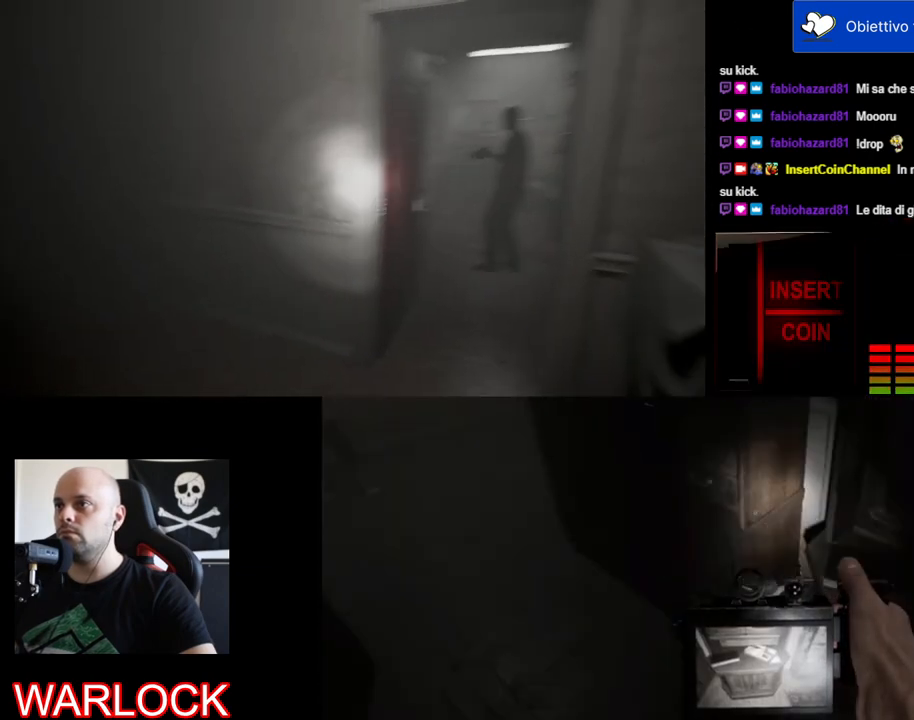
{"keys": [], "mouse": [], "events": []}
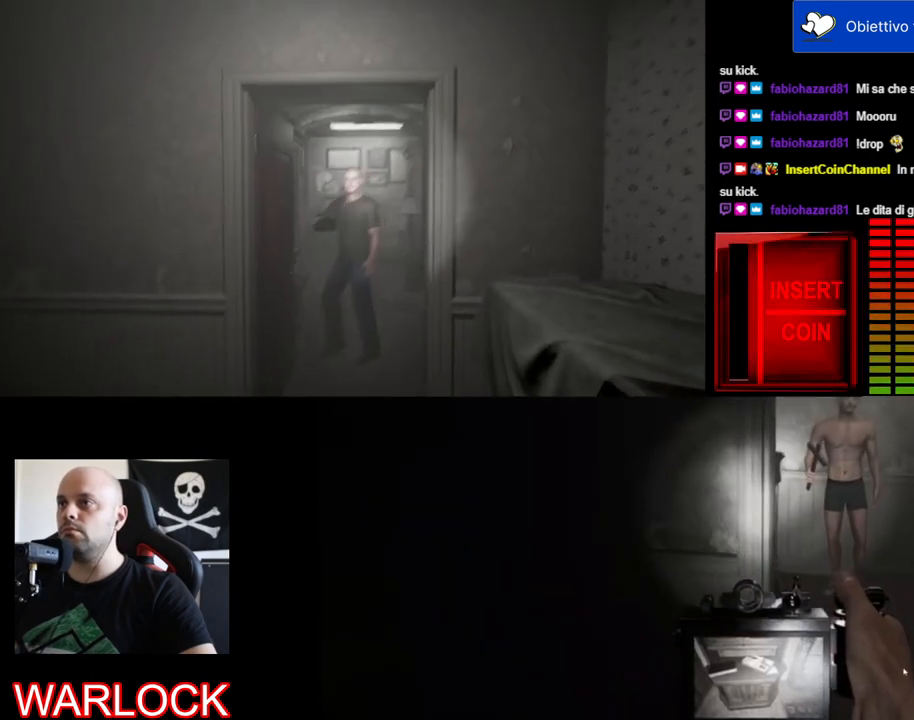
{"keys": [], "mouse": [], "events": []}
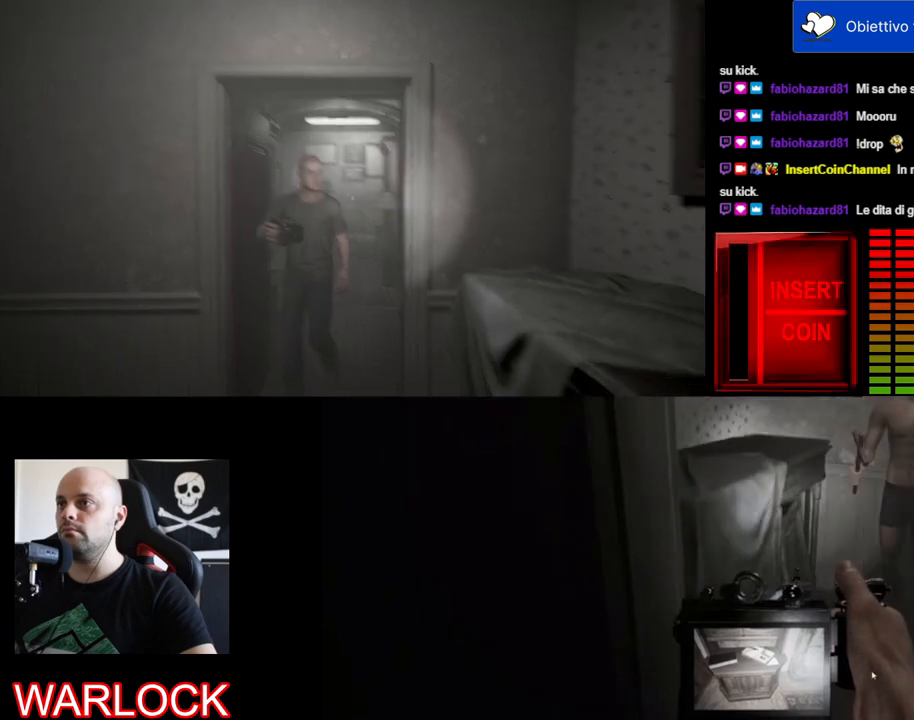
{"keys": [], "mouse": [], "events": []}
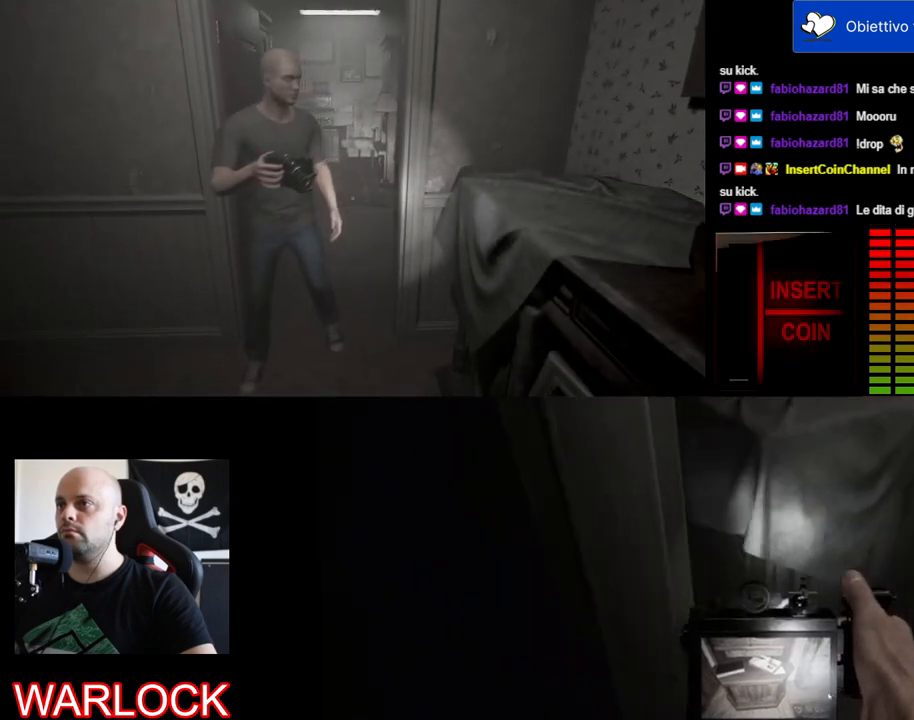
{"keys": [], "mouse": [], "events": []}
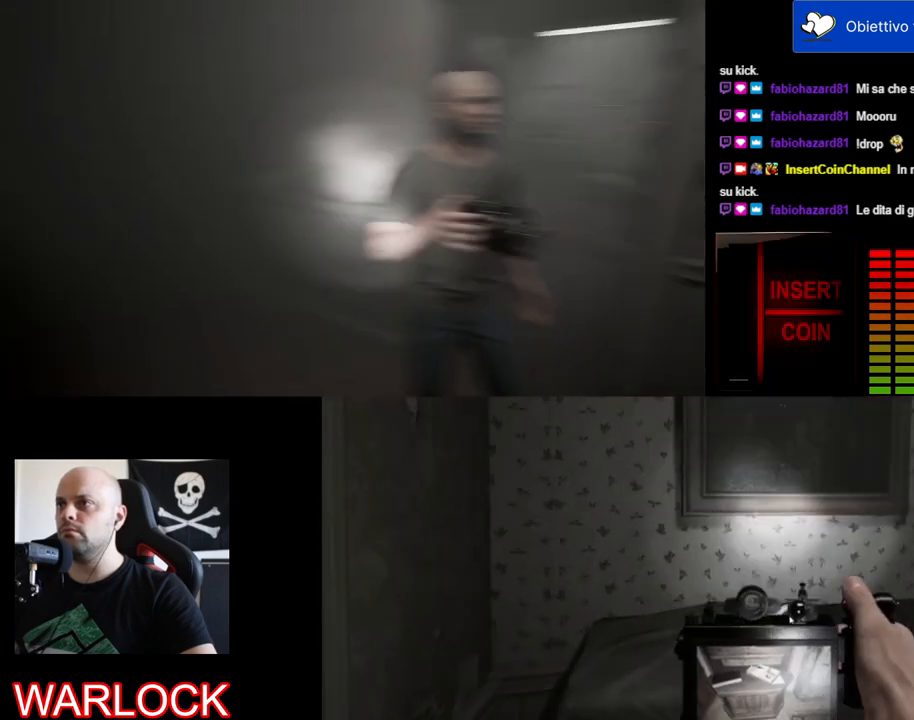
{"keys": [], "mouse": [], "events": []}